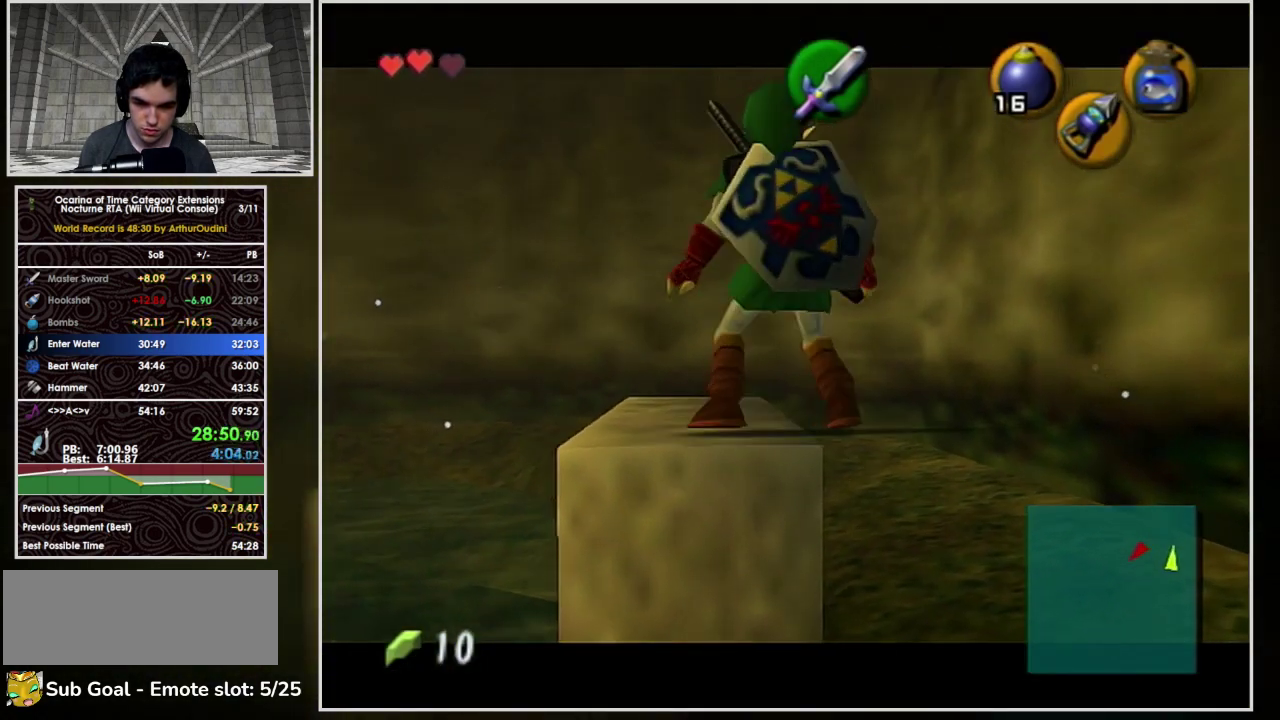
Gameplay with a controller (Nintendo layout); each line is a JSON object with the inputs held at the frame after it. "events" lists button and stick changes between this image and that frame as [ms after this image, input, new state], when the widget could be followed in between. Not read: L3 R3.
{"buttons": ["L1"], "left_stick": "center", "events": [[67, "left_stick", "down-left"], [400, "left_stick", "center"]]}
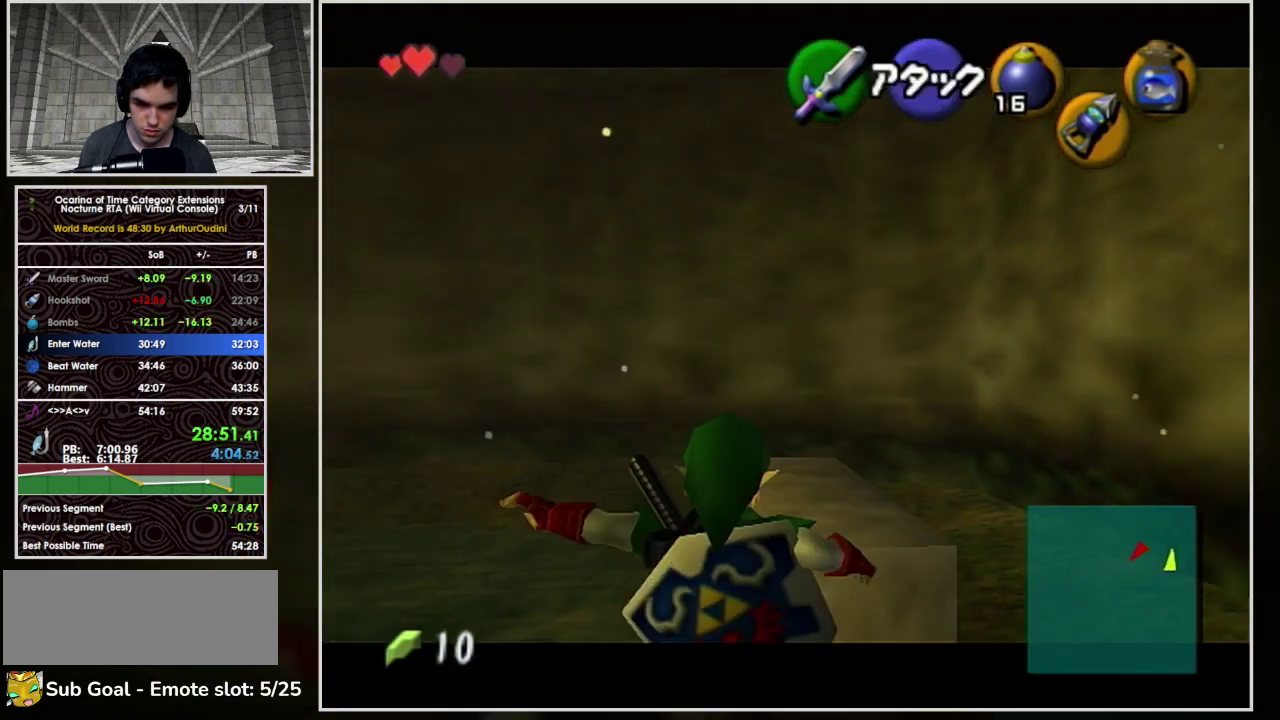
{"buttons": ["L1"], "left_stick": "center", "events": []}
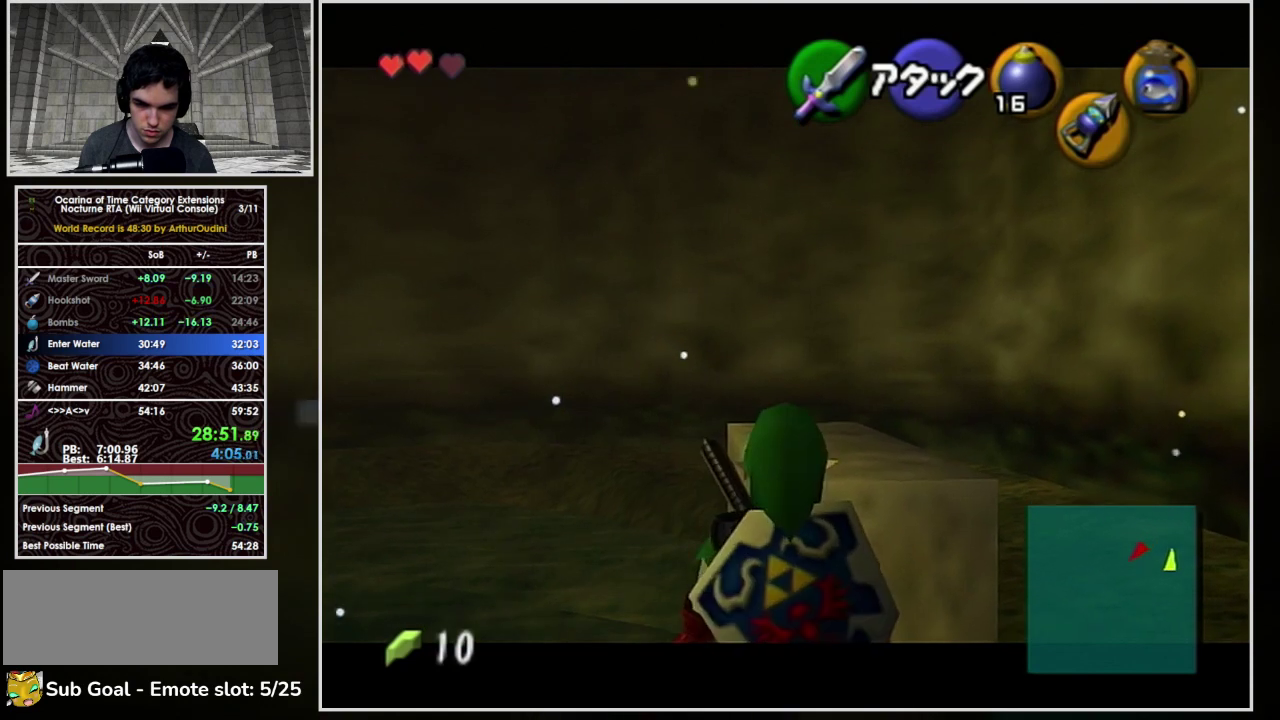
{"buttons": [], "left_stick": "up-left", "events": [[400, "L1", "up"], [500, "left_stick", "up-left"]]}
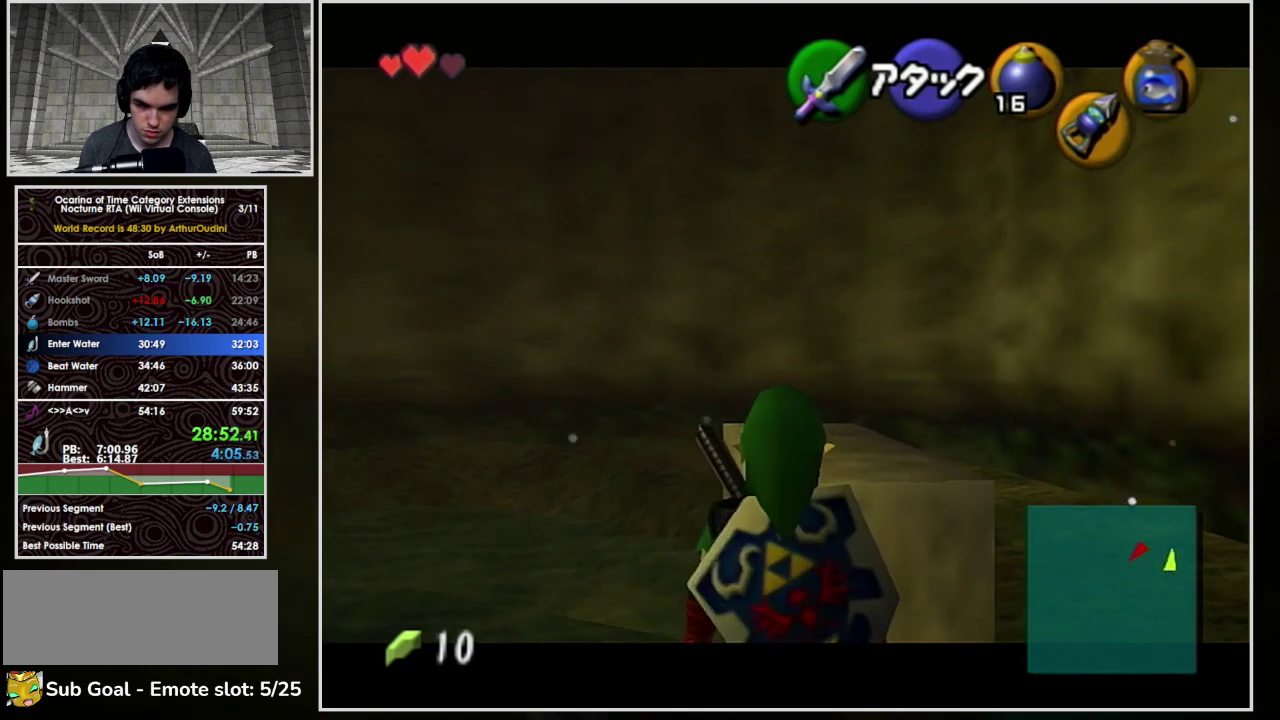
{"buttons": ["L1"], "left_stick": "center"}
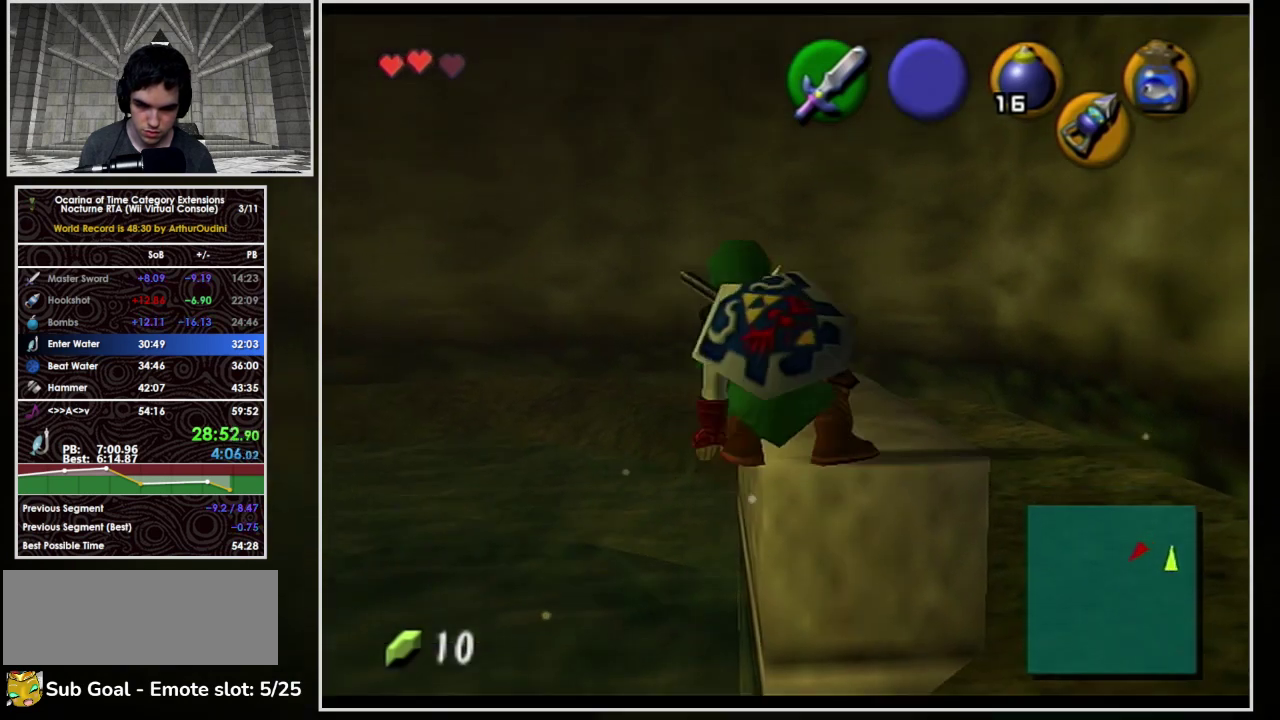
{"buttons": ["L1"], "left_stick": "center"}
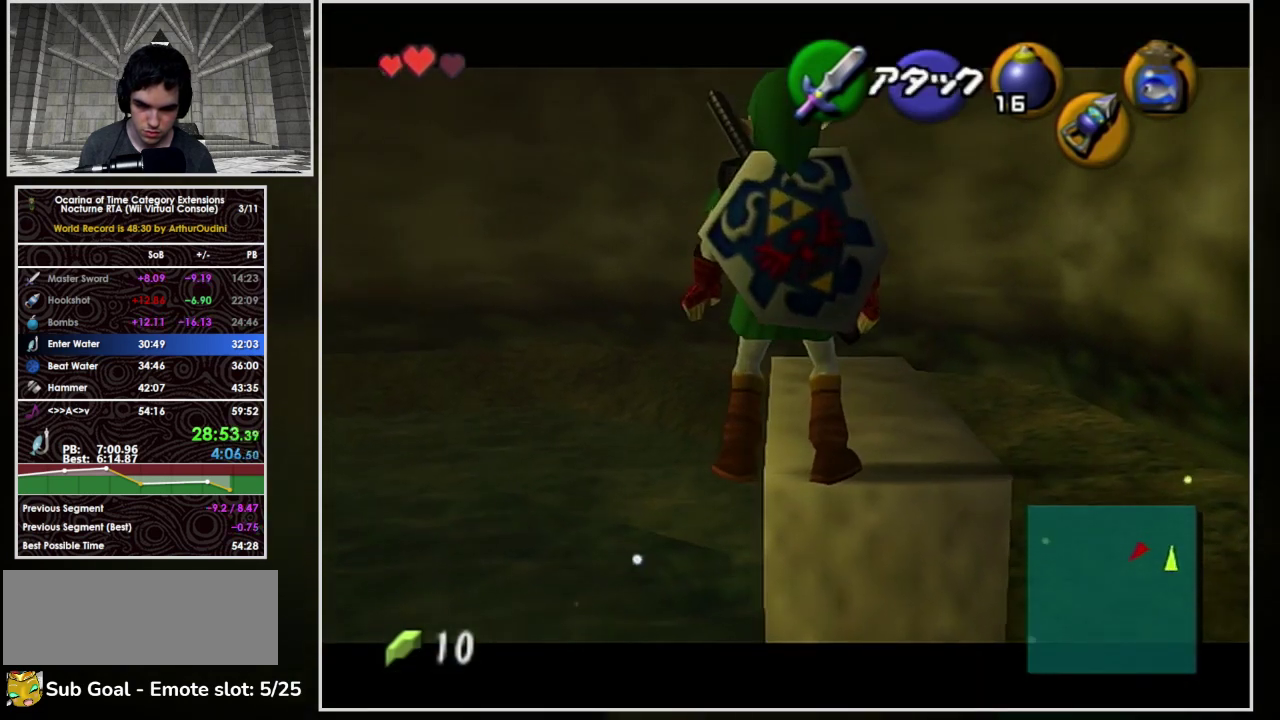
{"buttons": ["L1"], "left_stick": "center", "events": [[100, "left_stick", "down"], [267, "left_stick", "center"]]}
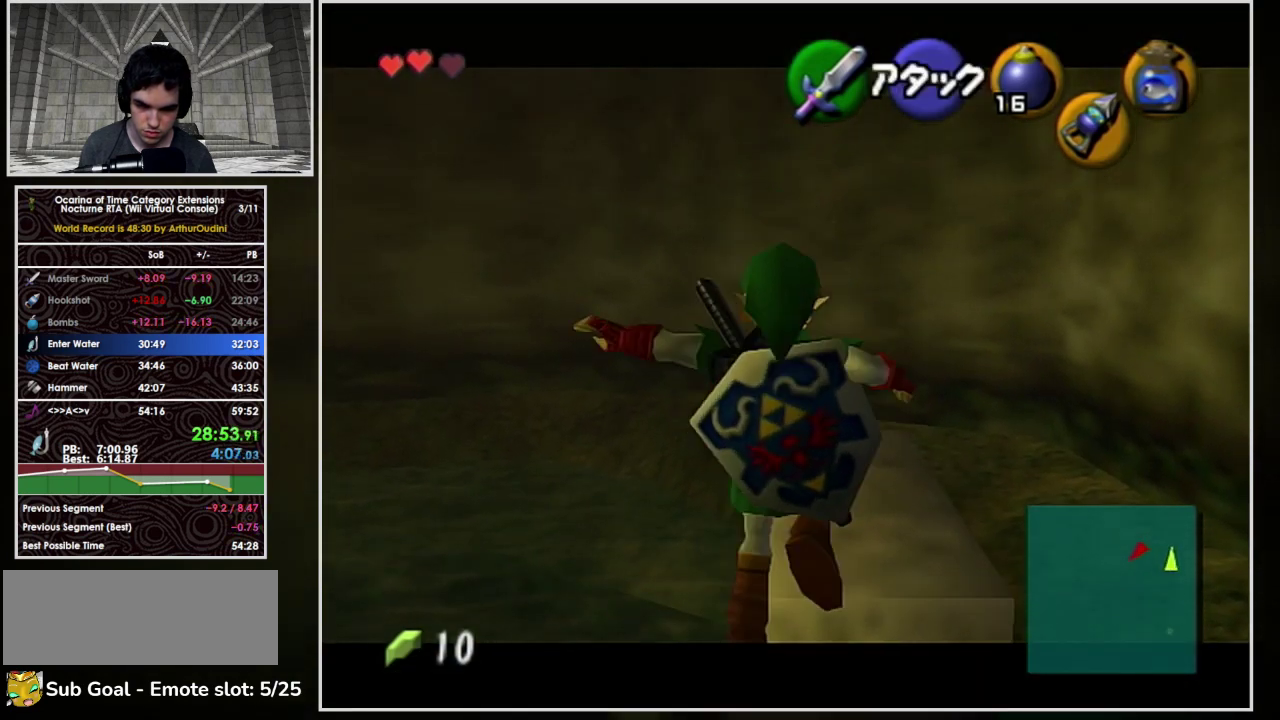
{"buttons": ["L1"], "left_stick": "down-left", "events": [[333, "left_stick", "down-left"]]}
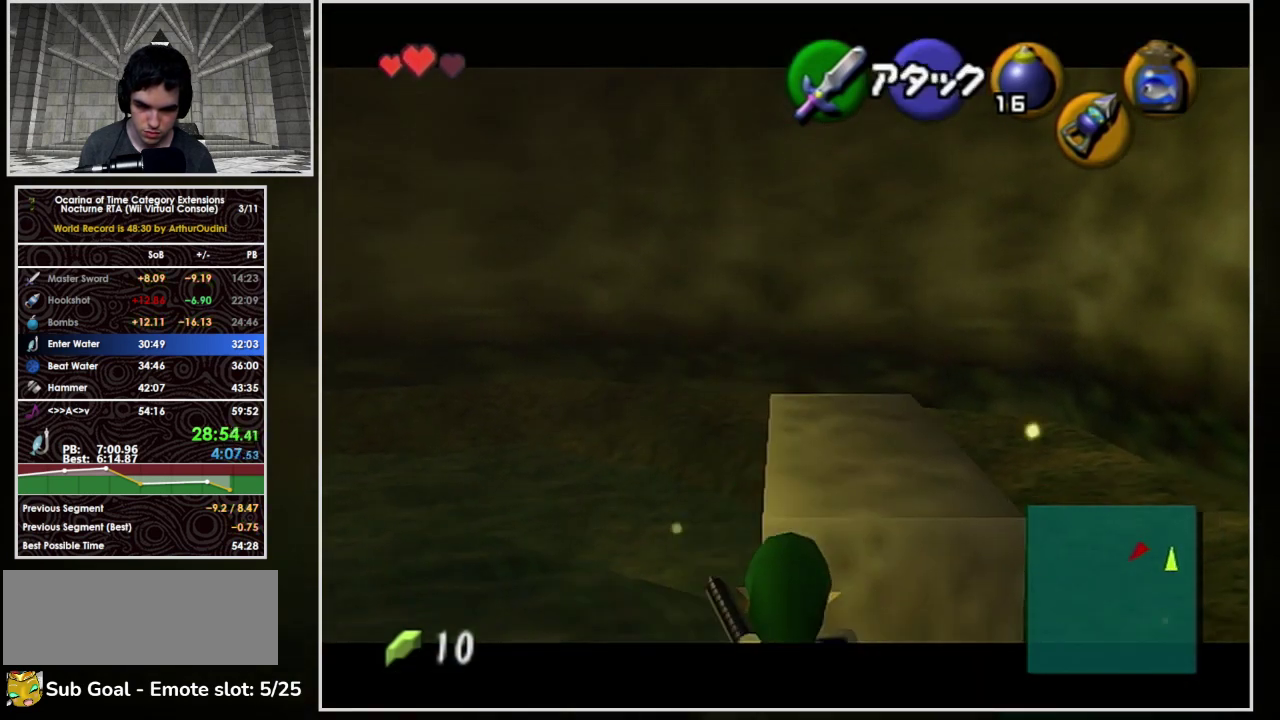
{"buttons": ["L1"], "left_stick": "center"}
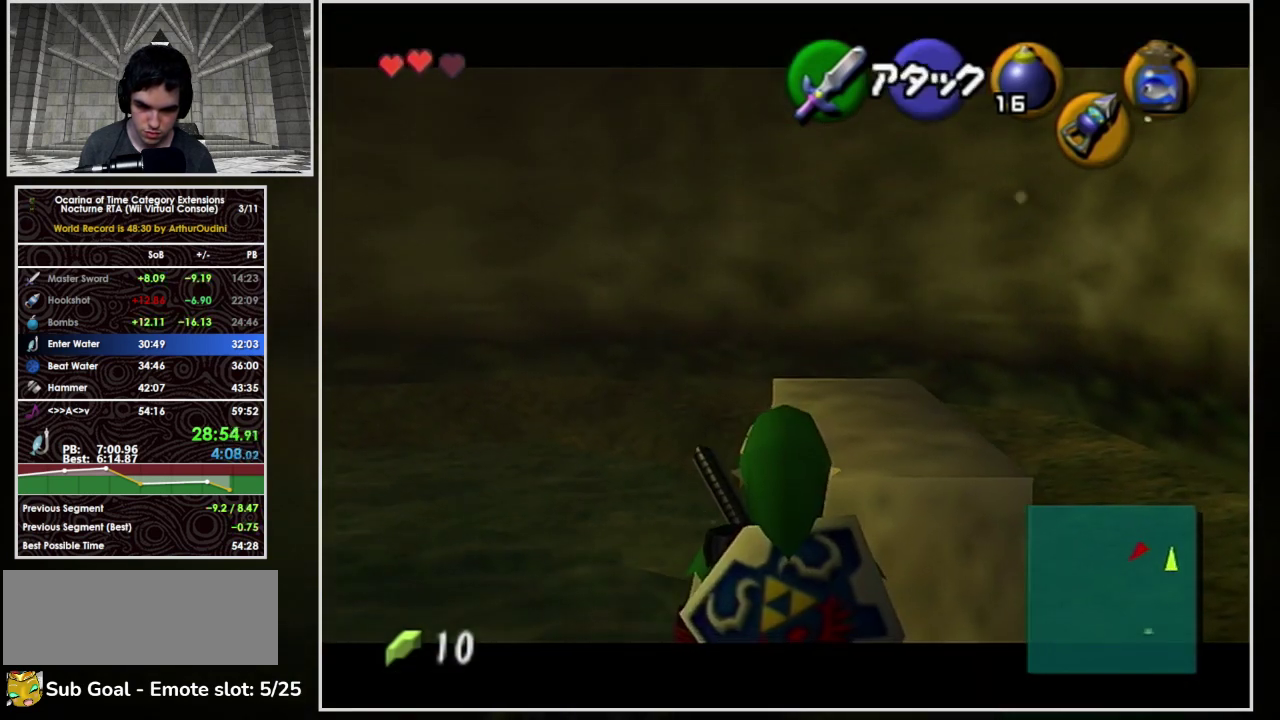
{"buttons": ["L1"], "left_stick": "down-left"}
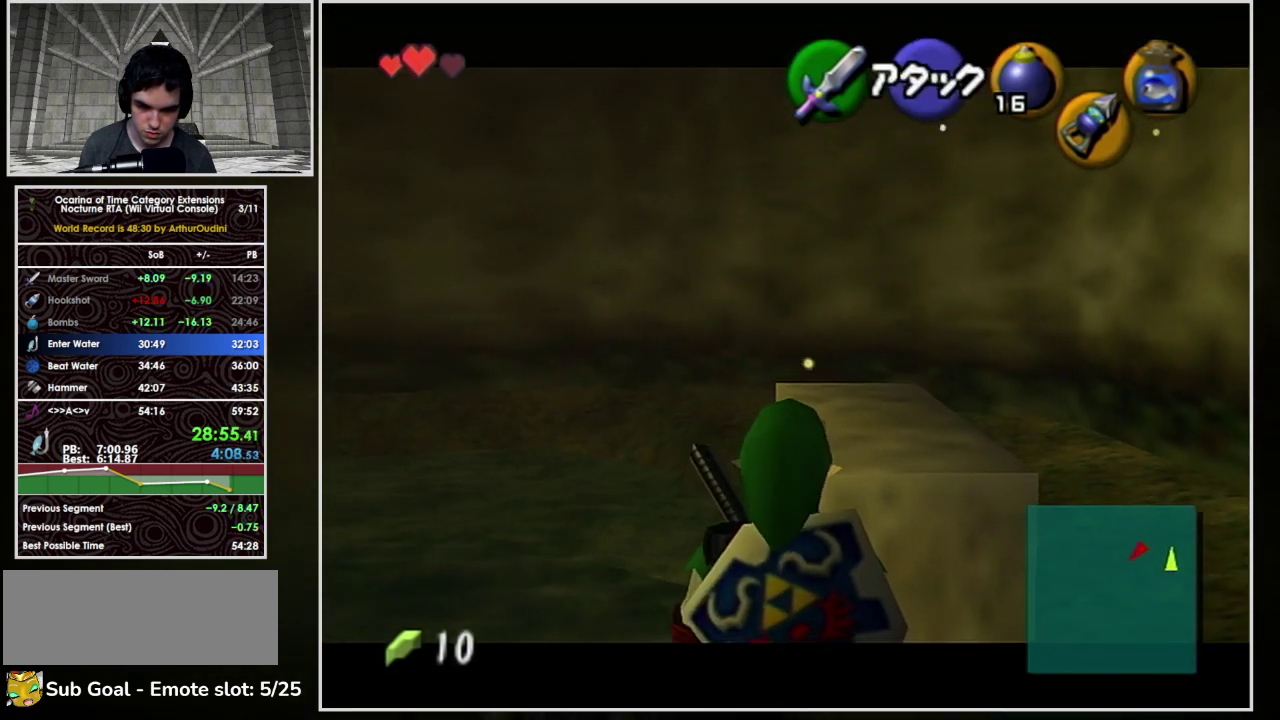
{"buttons": ["L1"], "left_stick": "center", "events": [[467, "left_stick", "center"]]}
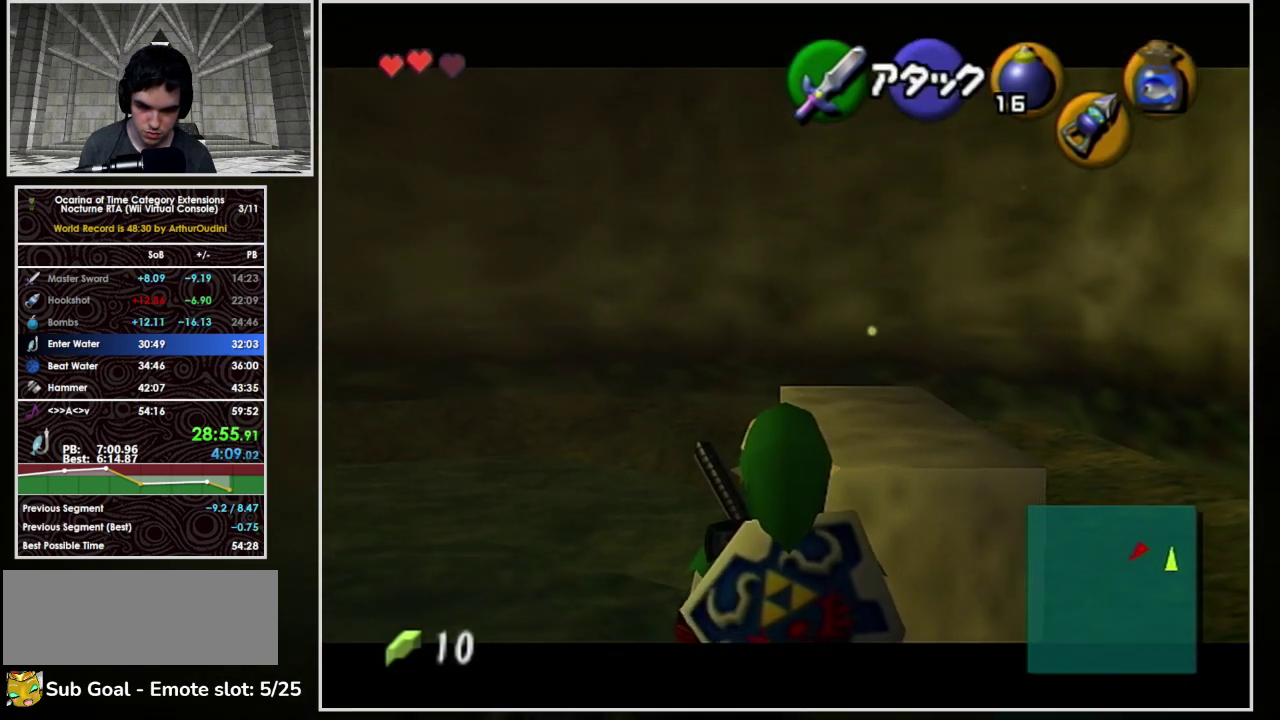
{"buttons": ["L1"], "left_stick": "center", "events": []}
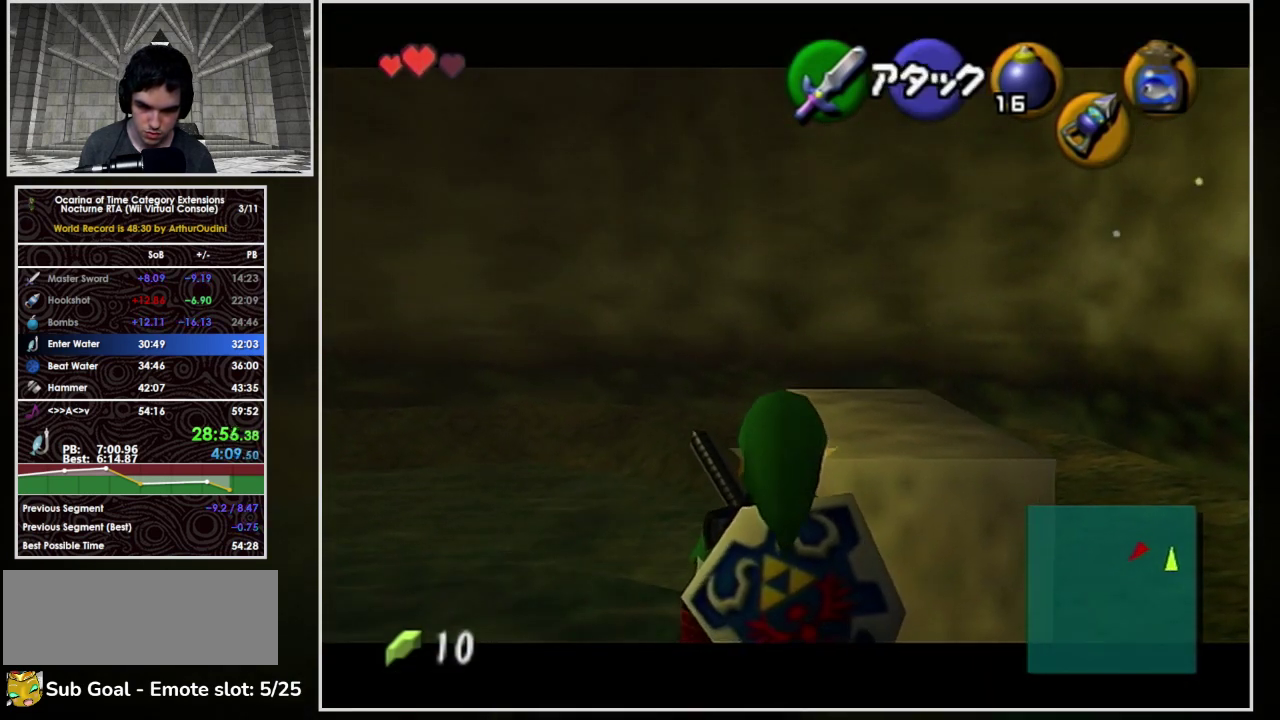
{"buttons": ["L1"], "left_stick": "center", "events": []}
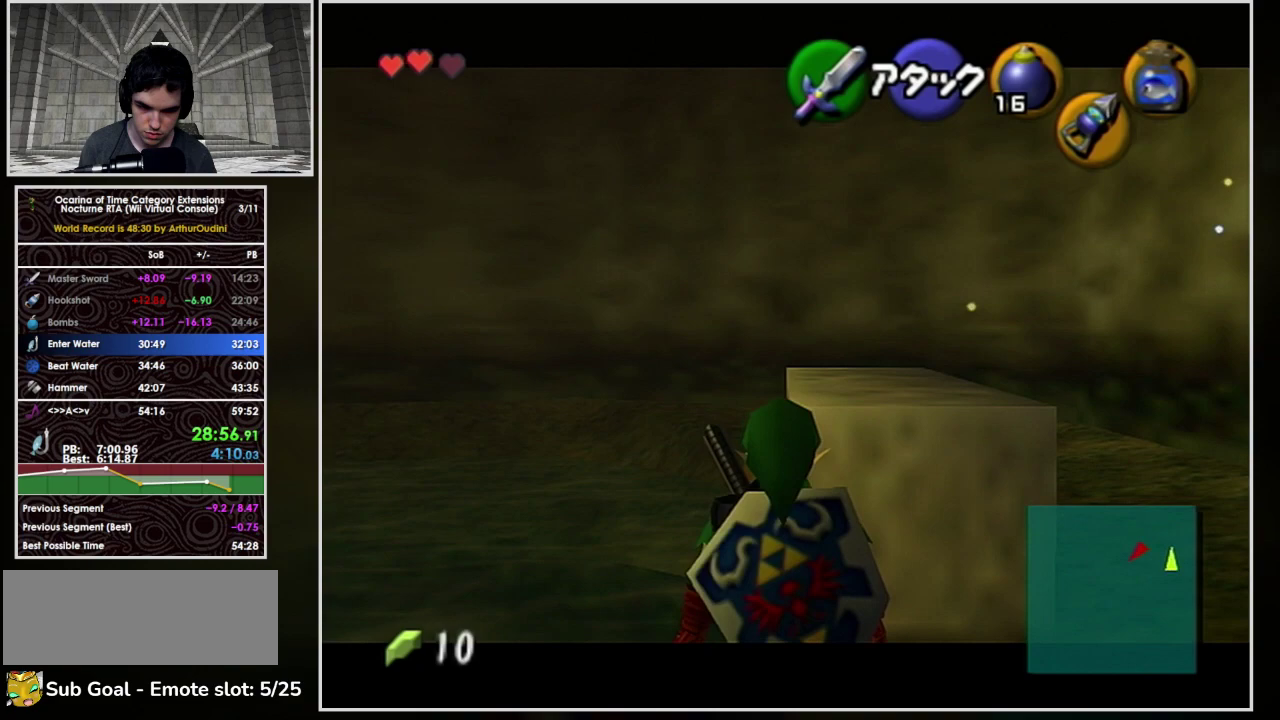
{"buttons": ["L1"], "left_stick": "down", "events": [[100, "left_stick", "down-left"], [300, "left_stick", "down"]]}
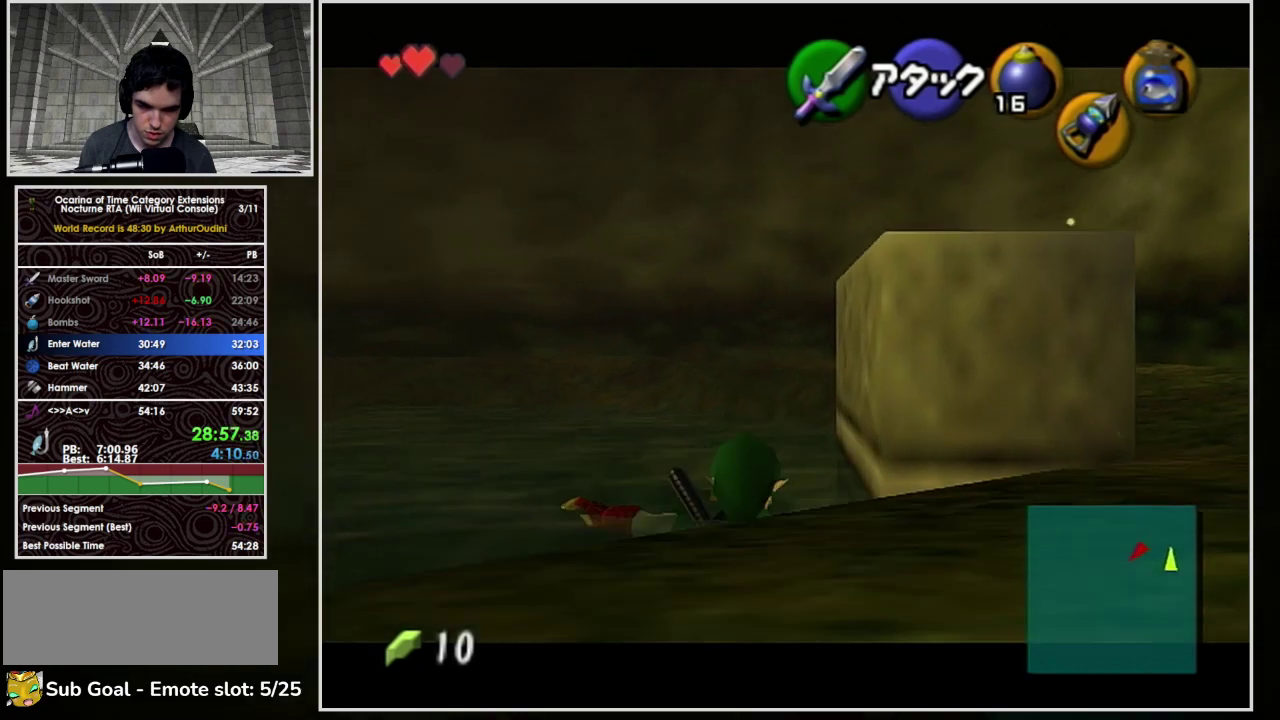
{"buttons": [], "left_stick": "down", "events": [[433, "L1", "up"]]}
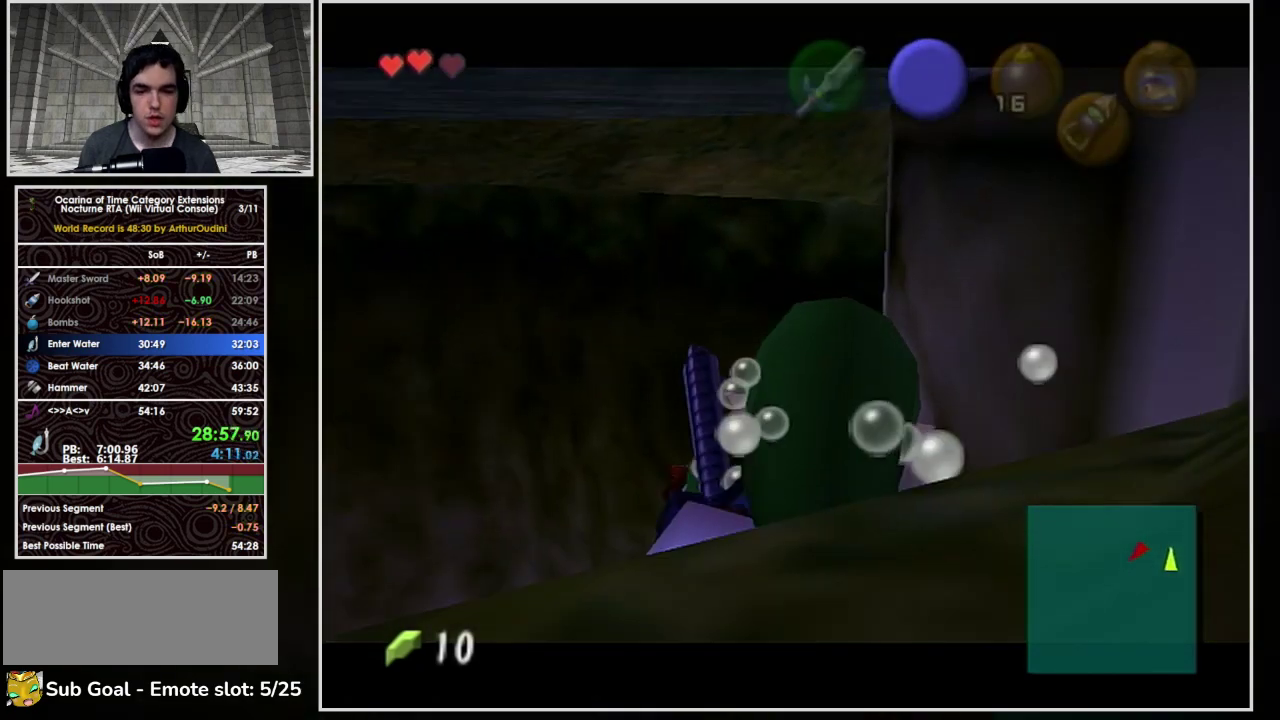
{"buttons": [], "left_stick": "down-right", "events": [[400, "left_stick", "down-right"]]}
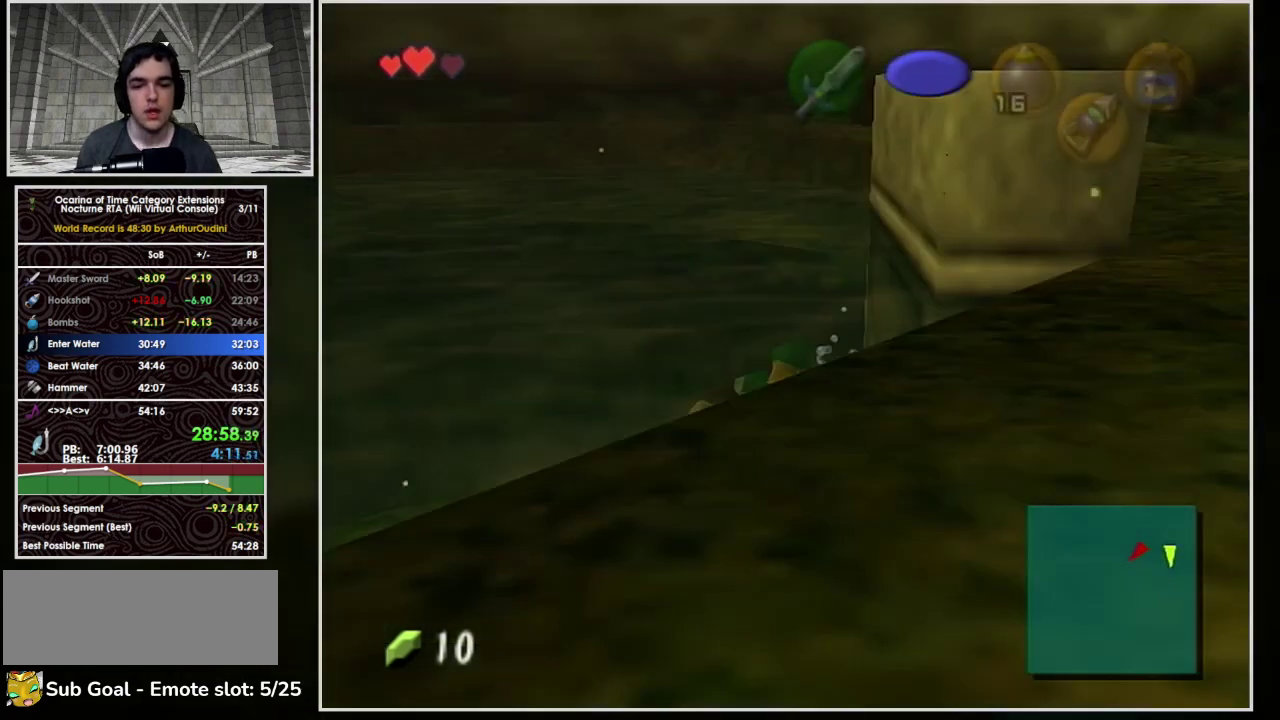
{"buttons": [], "left_stick": "down-right", "events": []}
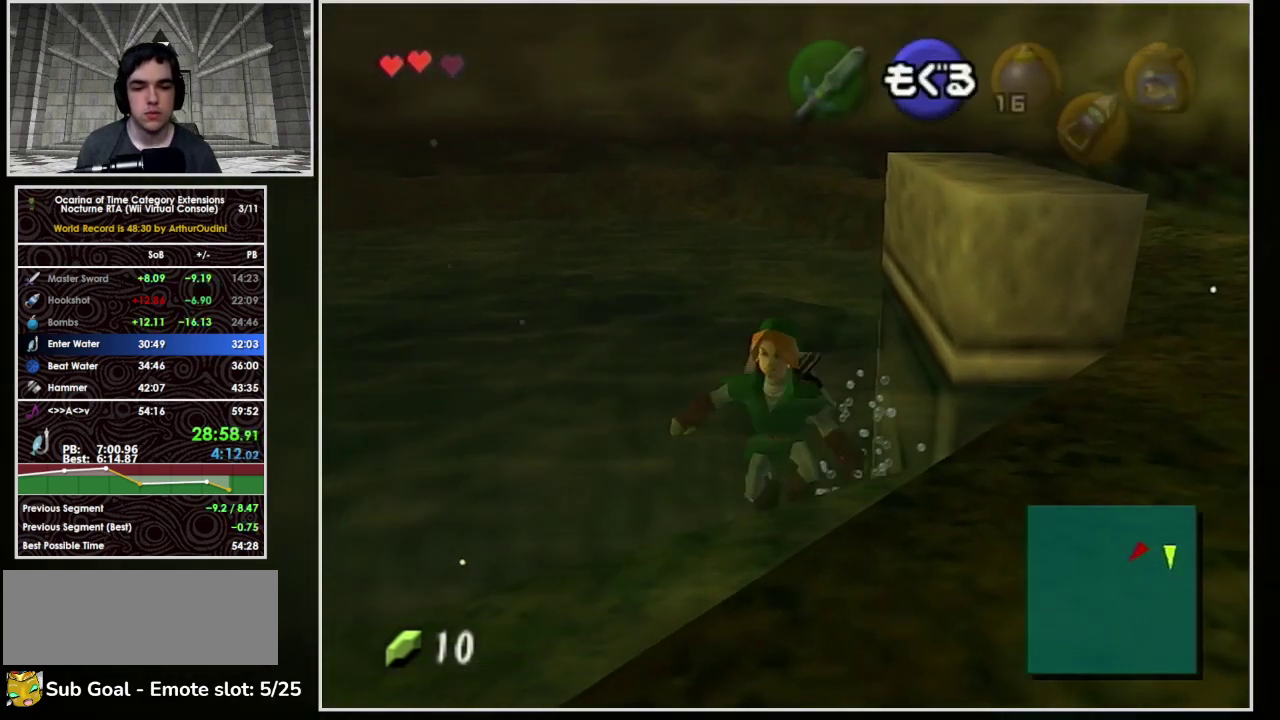
{"buttons": [], "left_stick": "down-right", "events": []}
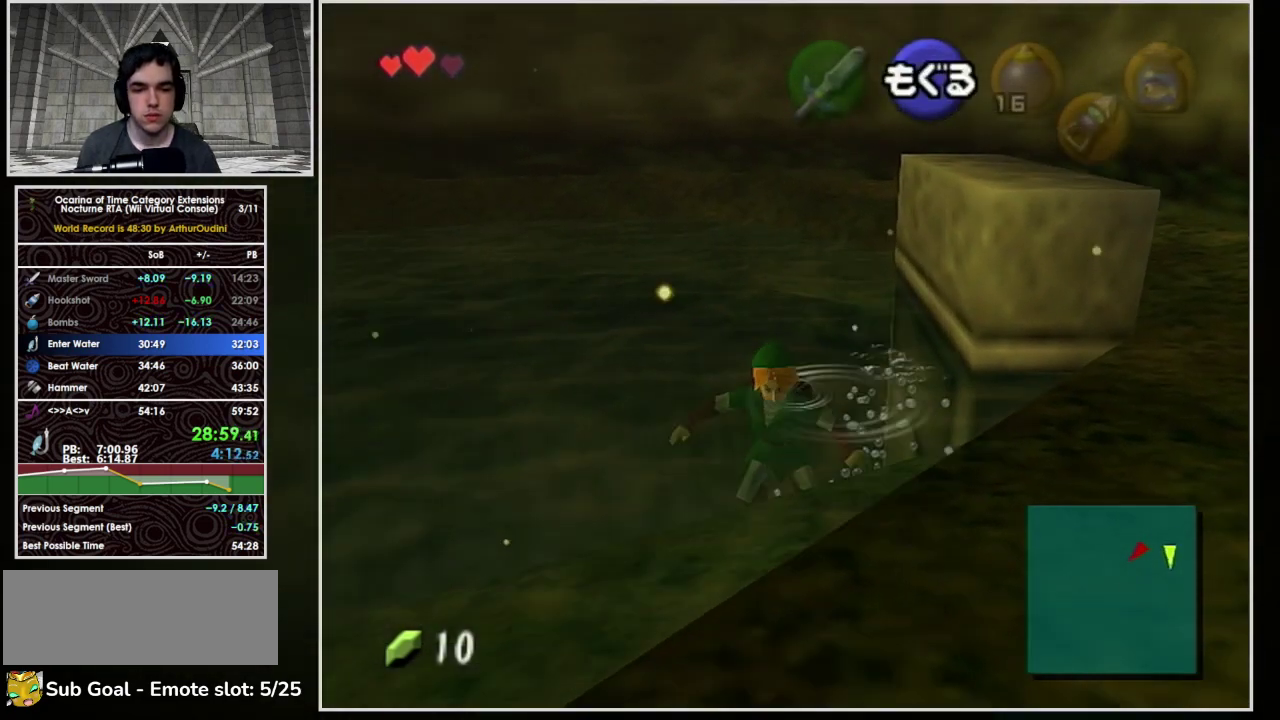
{"buttons": [], "left_stick": "down-right", "events": []}
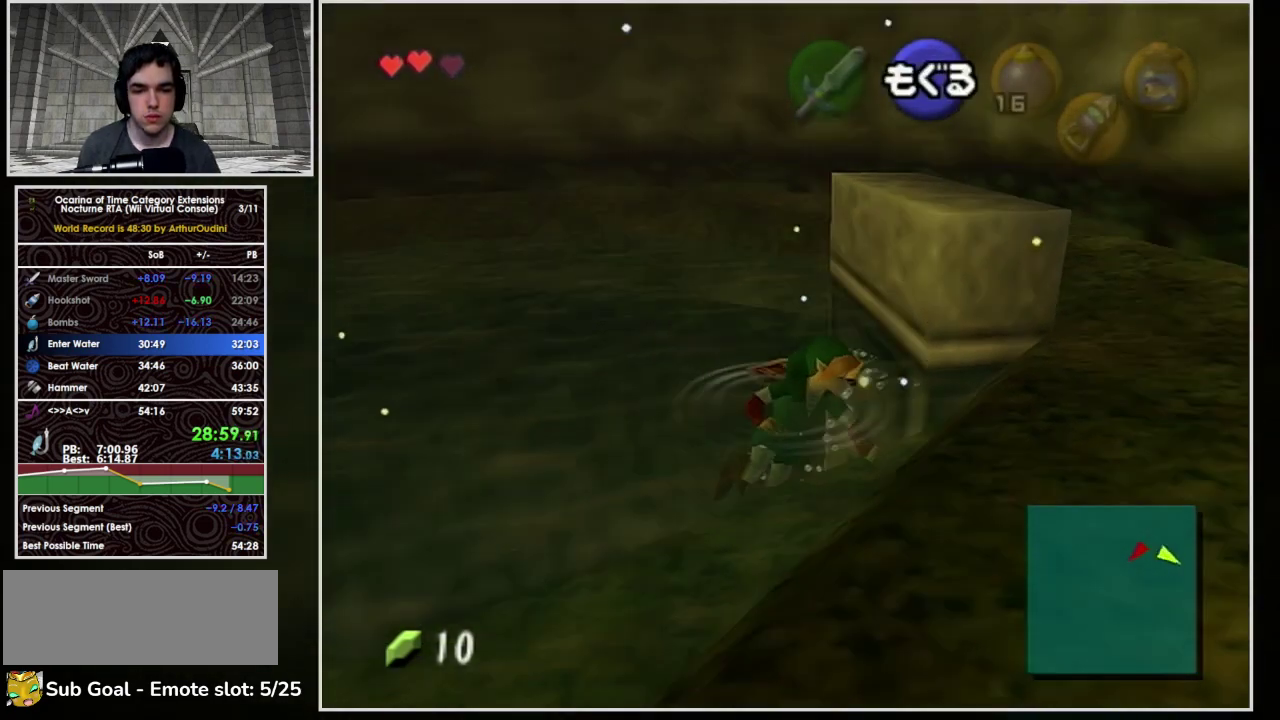
{"buttons": [], "left_stick": "up-left", "events": [[133, "left_stick", "center"], [400, "left_stick", "up-left"]]}
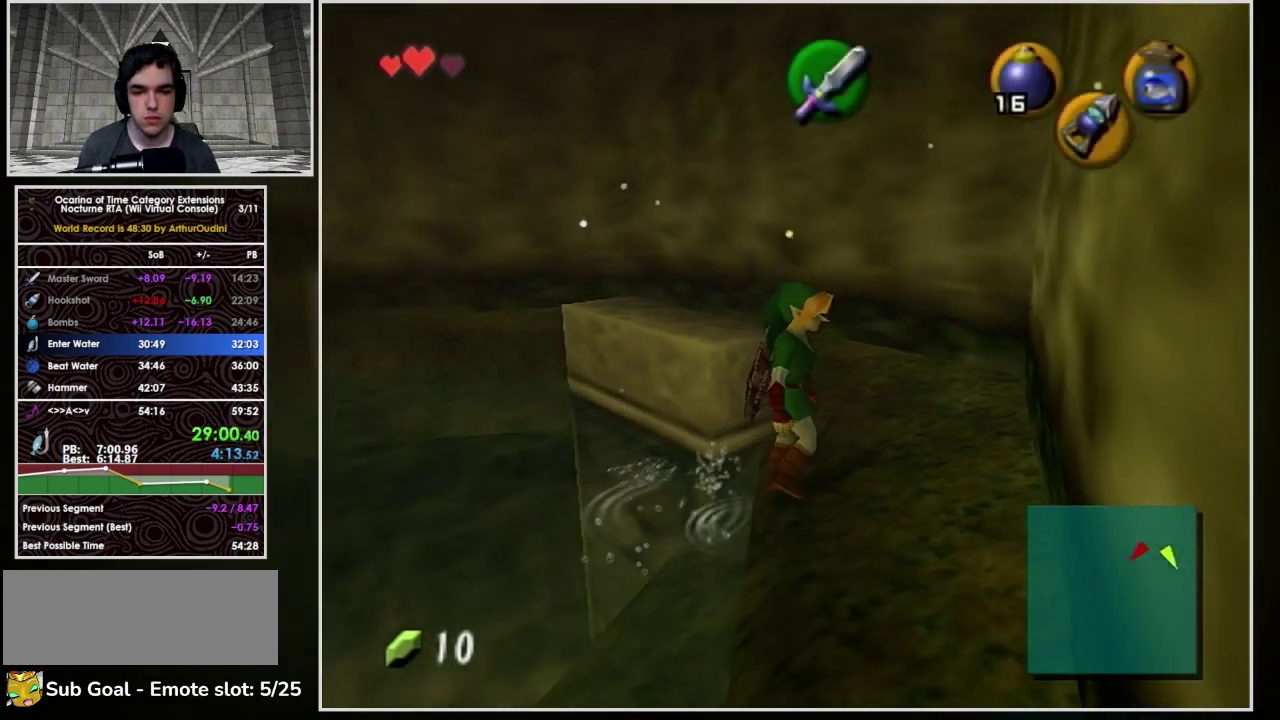
{"buttons": ["L1"], "left_stick": "center", "events": [[233, "left_stick", "center"], [300, "L1", "down"]]}
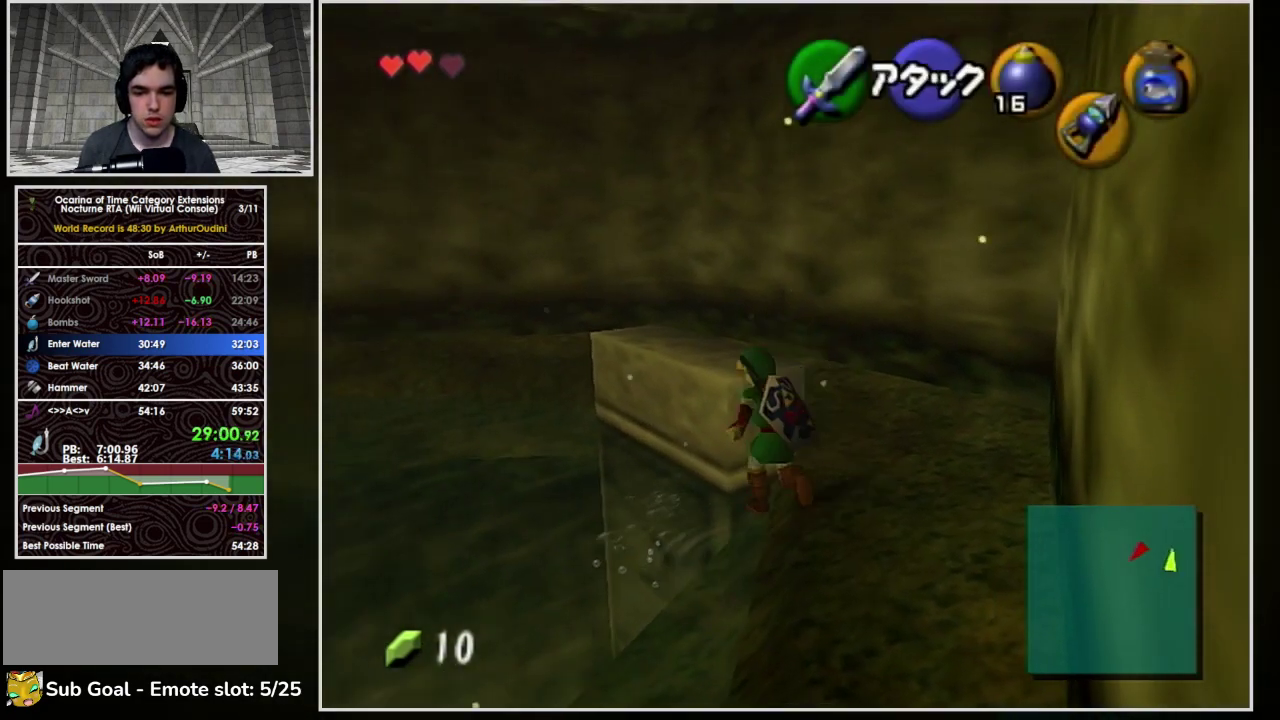
{"buttons": ["L1"], "left_stick": "center"}
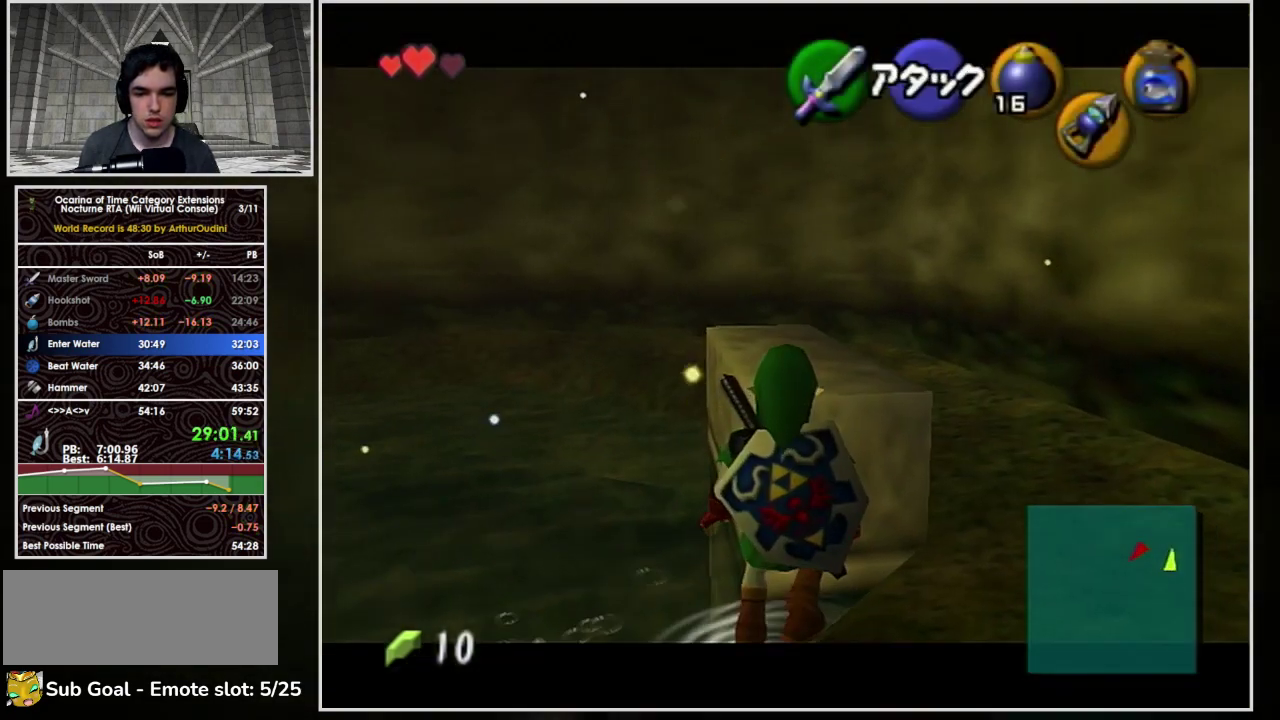
{"buttons": ["L1"], "left_stick": "center", "events": [[167, "L1", "up"], [333, "L1", "down"]]}
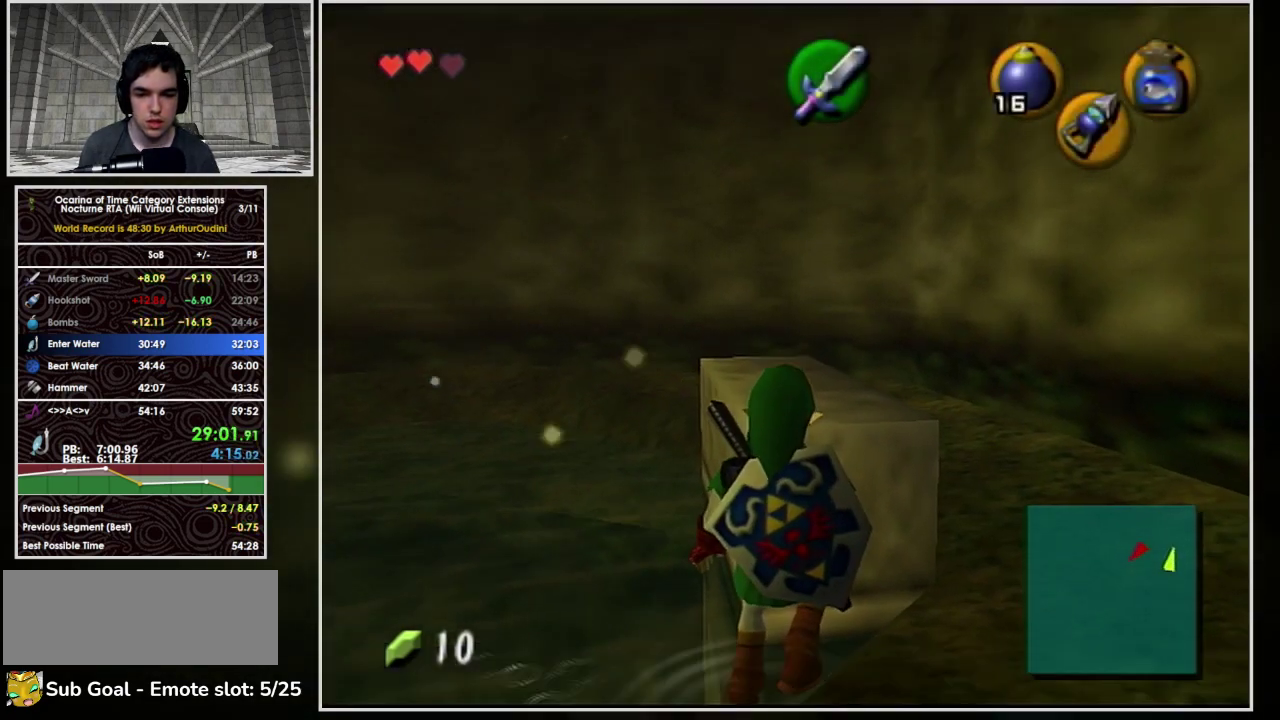
{"buttons": ["L1"], "left_stick": "center"}
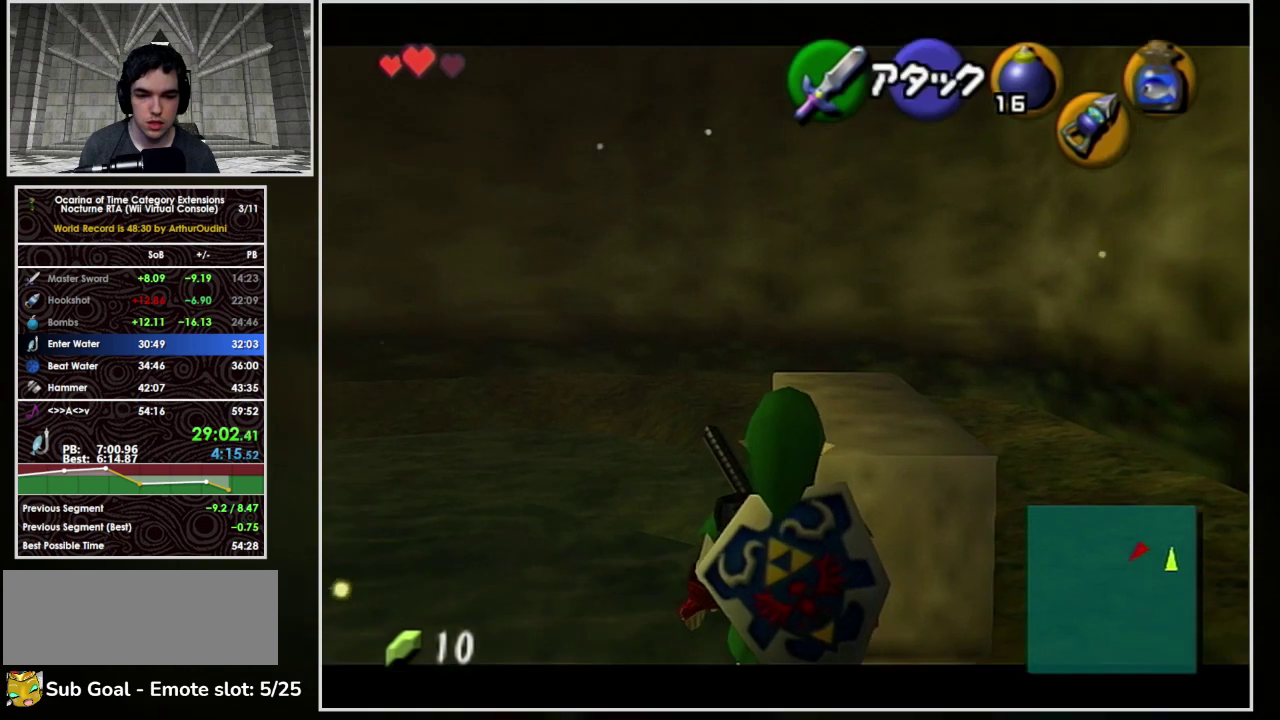
{"buttons": ["L1"], "left_stick": "down-left"}
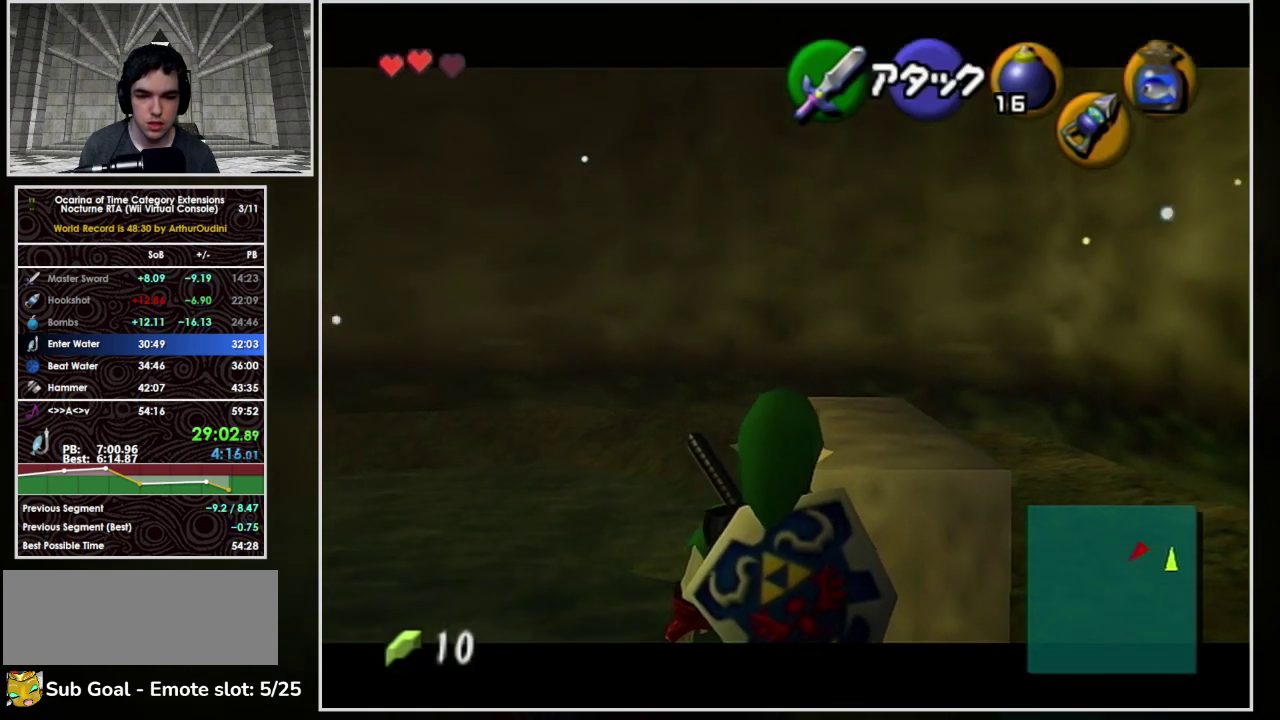
{"buttons": ["L1"], "left_stick": "center", "events": [[333, "left_stick", "center"]]}
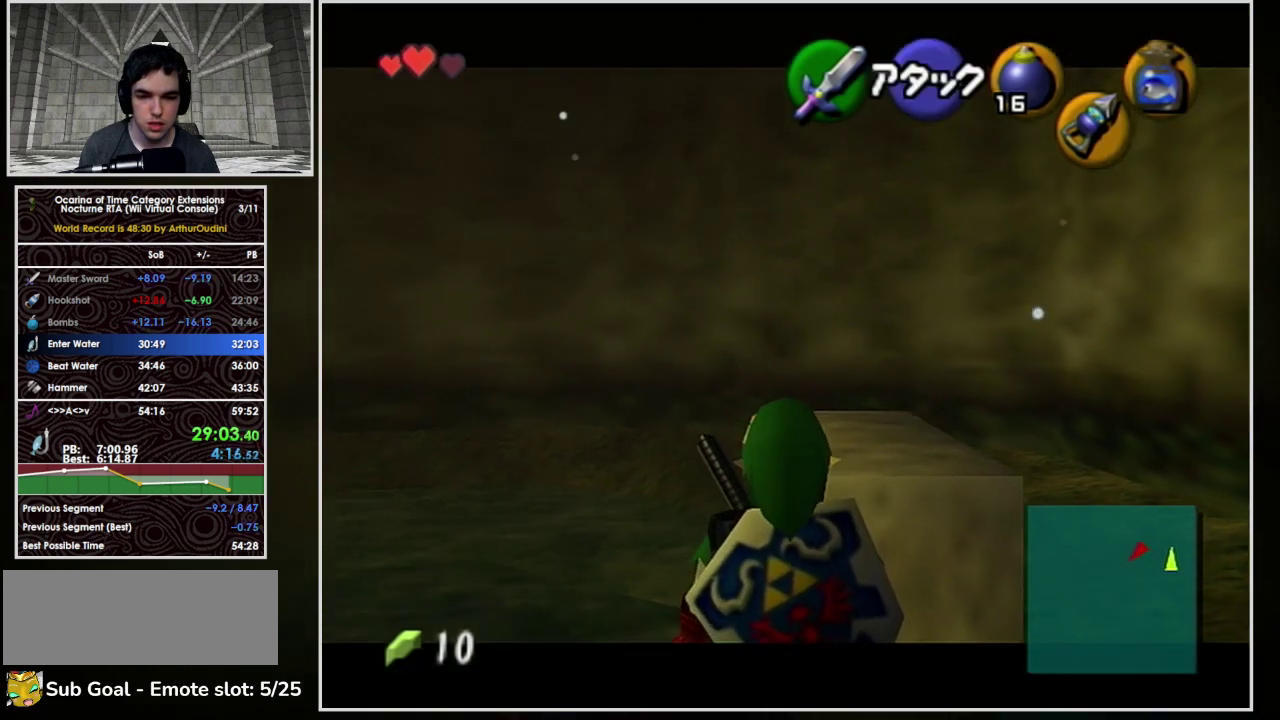
{"buttons": ["L1"], "left_stick": "center", "events": []}
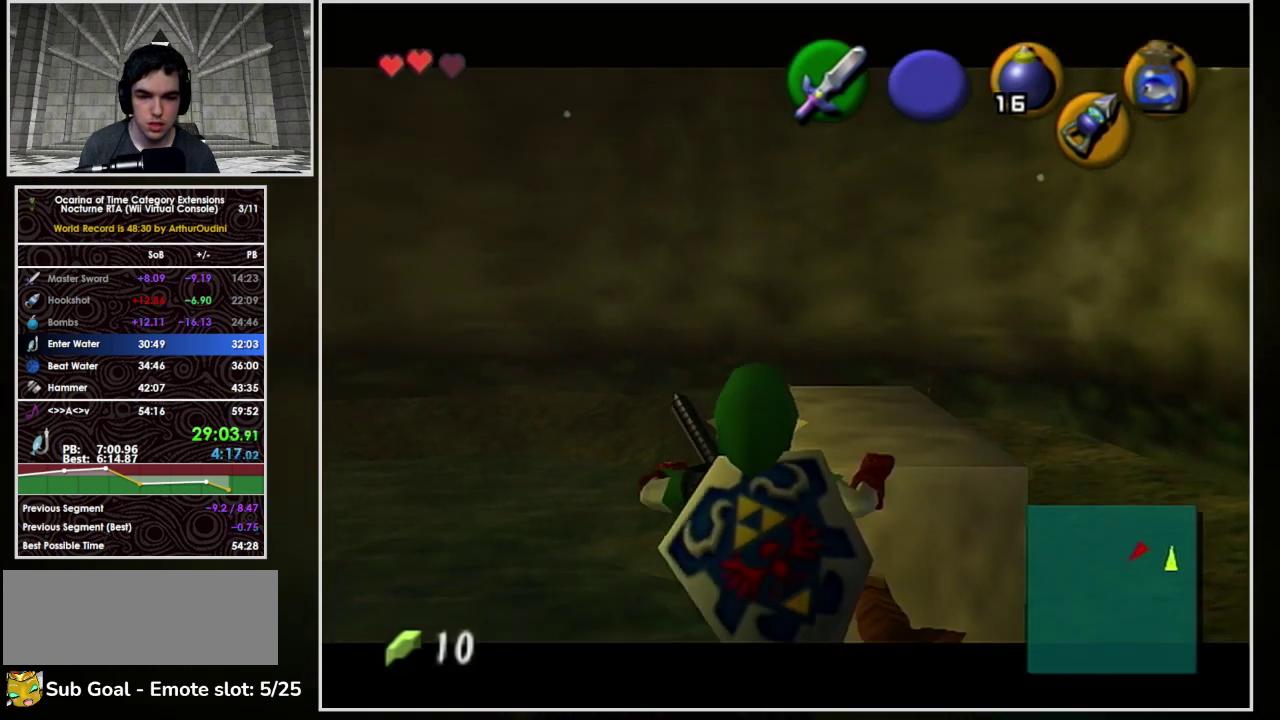
{"buttons": [], "left_stick": "center", "events": [[233, "L1", "up"]]}